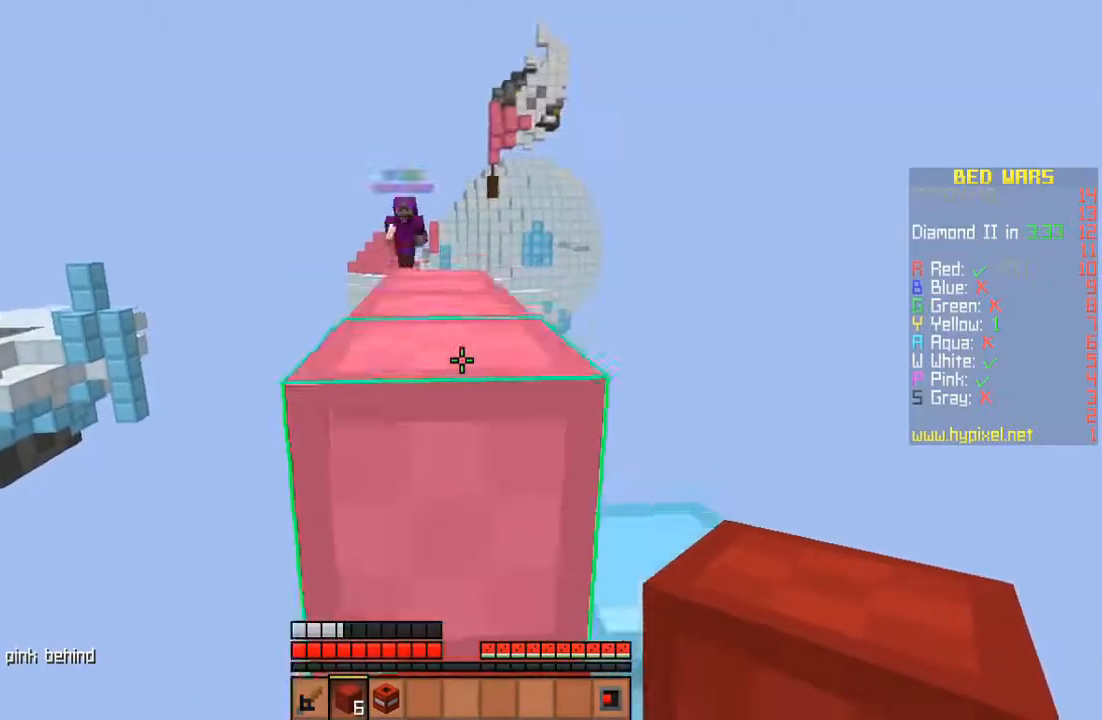
Gameplay with keyboard and mouse; each line is a JSON object with the keys and mouse buttons held at the frame after it. "events" lists presses ("down") and releases ("up") of "a", "d", "s", "space", "w", "mouse_left" and "mouse_right" between this image and that frame as [ms after this image, input, new state], when the widget could be followed in between. "mouse_left", "mouse_right" = the "left", "right" buttons of the "mouse" list. No other keys are recorded. Fast repeated clicks can show as one long hold. Mouse movement is not recorded.
{"keys": ["space", "w"], "mouse": [], "events": []}
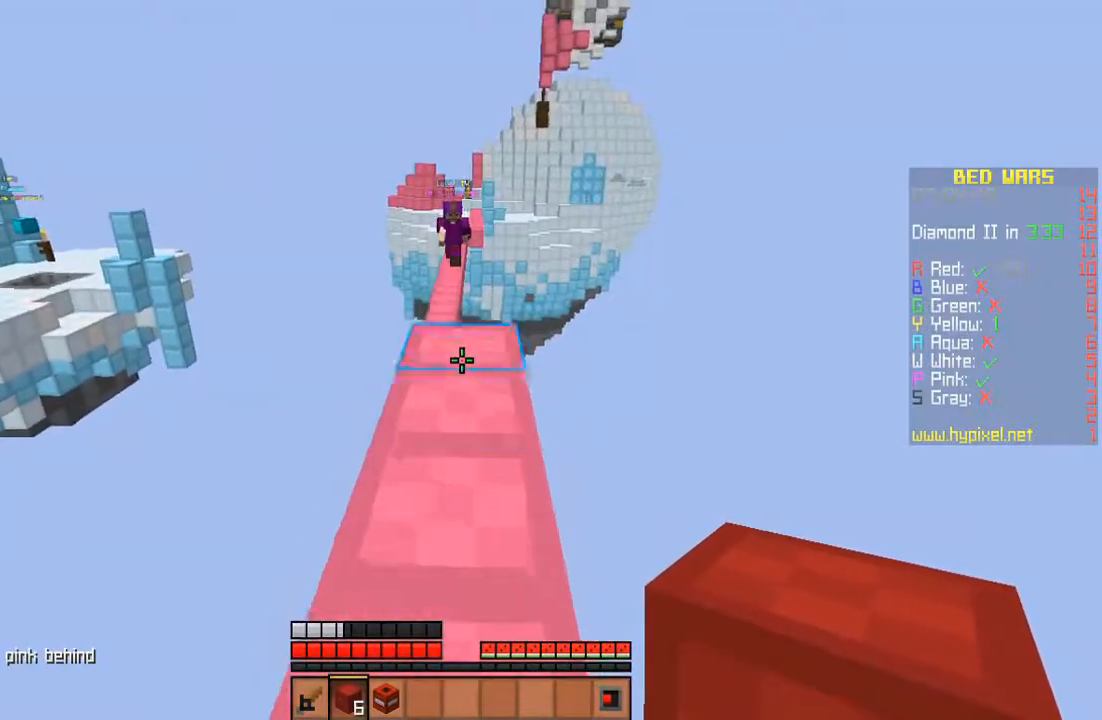
{"keys": ["w"], "mouse": [], "events": [[100, "space", "up"]]}
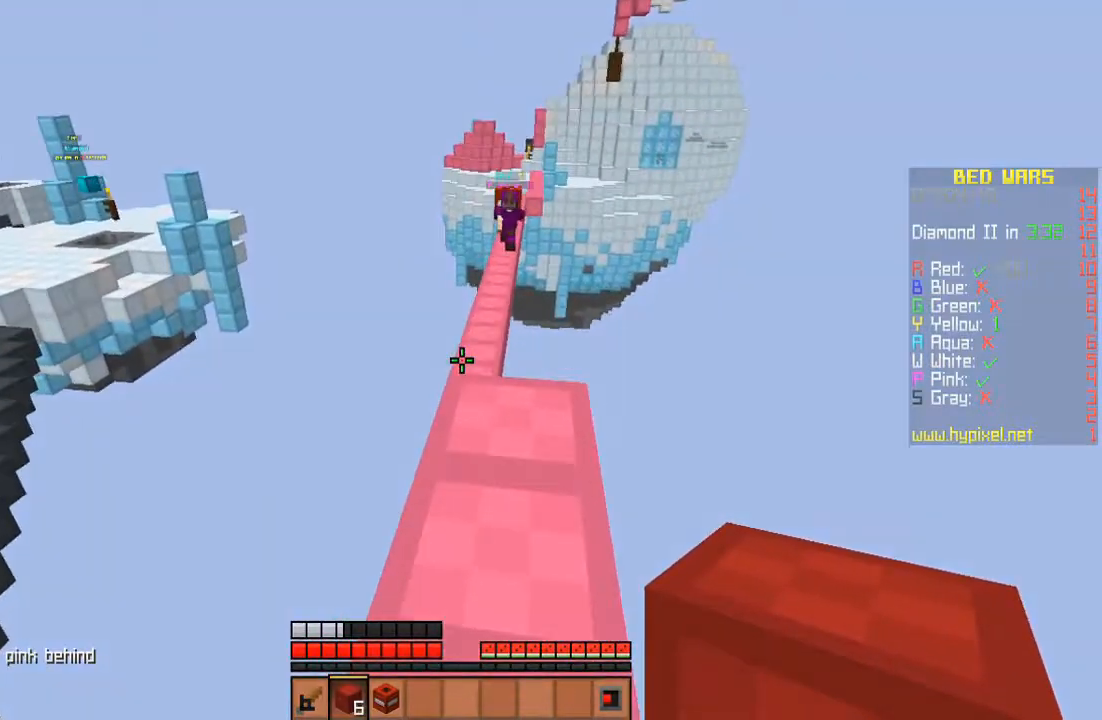
{"keys": ["space", "w"], "mouse": [], "events": [[400, "space", "down"]]}
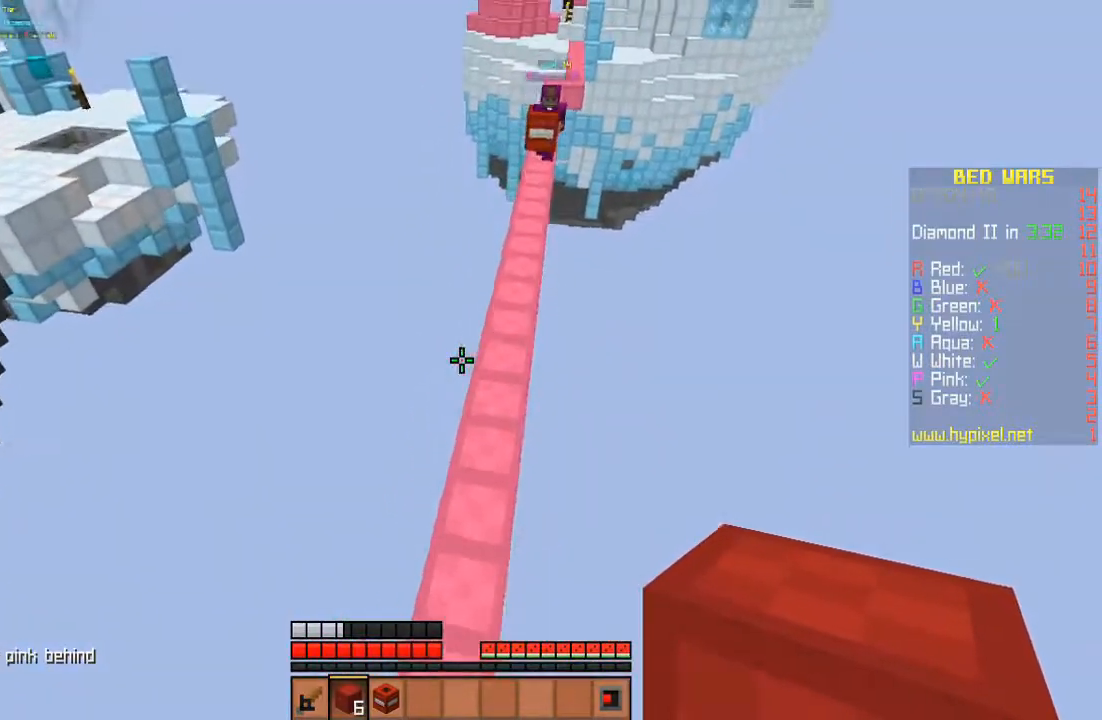
{"keys": ["w"], "mouse": [], "events": [[200, "d", "down"], [233, "space", "up"], [367, "d", "up"]]}
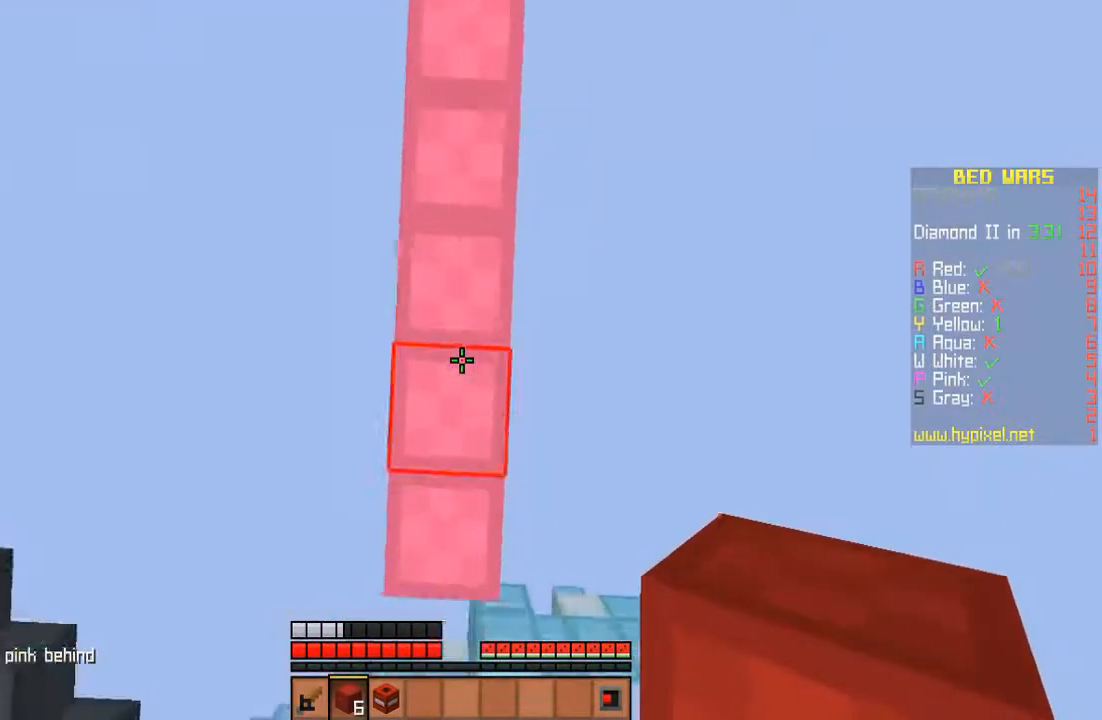
{"keys": ["space", "w"], "mouse": [], "events": [[67, "mouse_right", "down"], [133, "space", "down"], [167, "mouse_right", "up"]]}
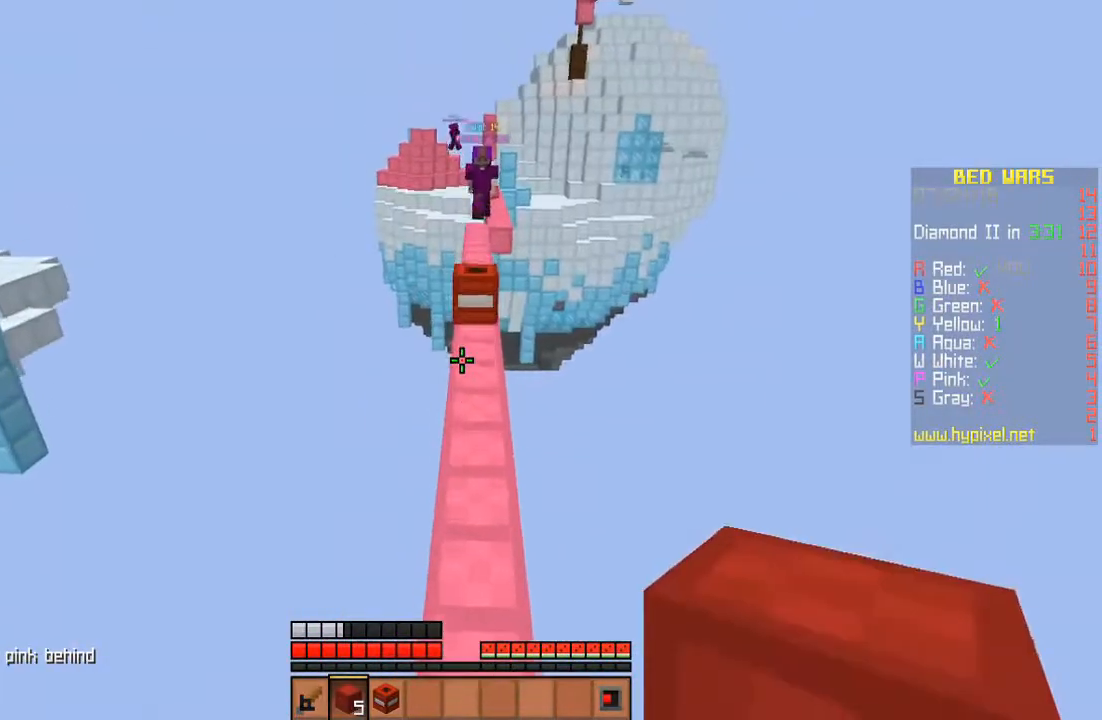
{"keys": ["s"], "mouse": [], "events": [[33, "space", "up"], [200, "w", "up"], [300, "s", "down"]]}
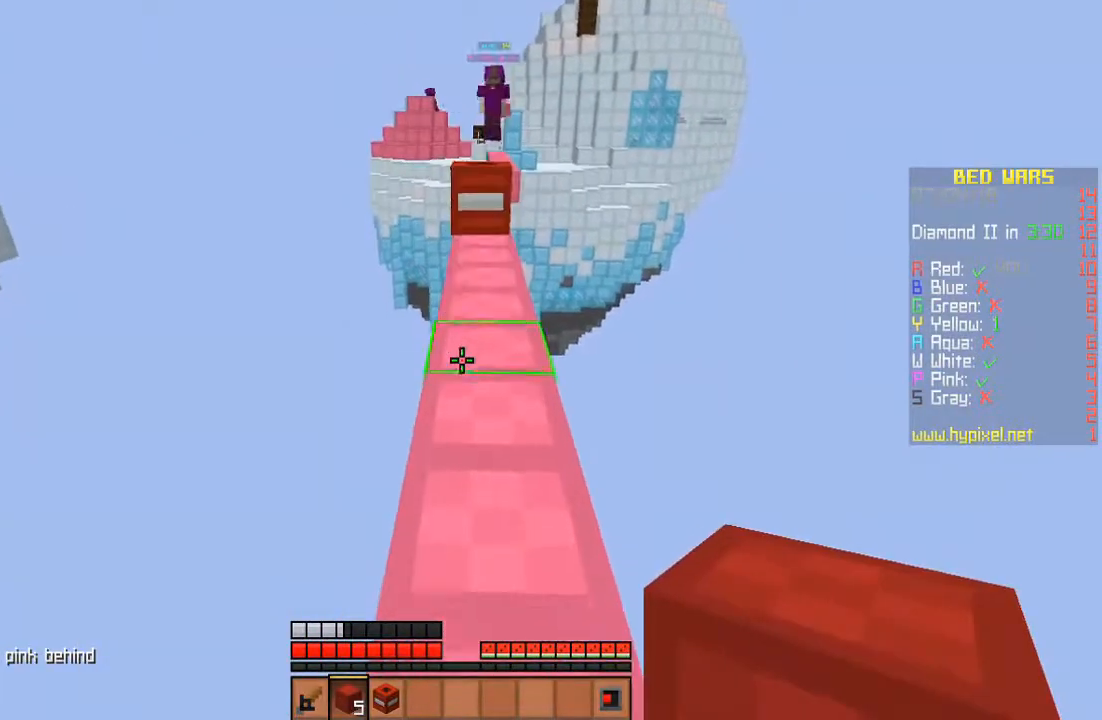
{"keys": [], "mouse": [], "events": [[467, "s", "up"]]}
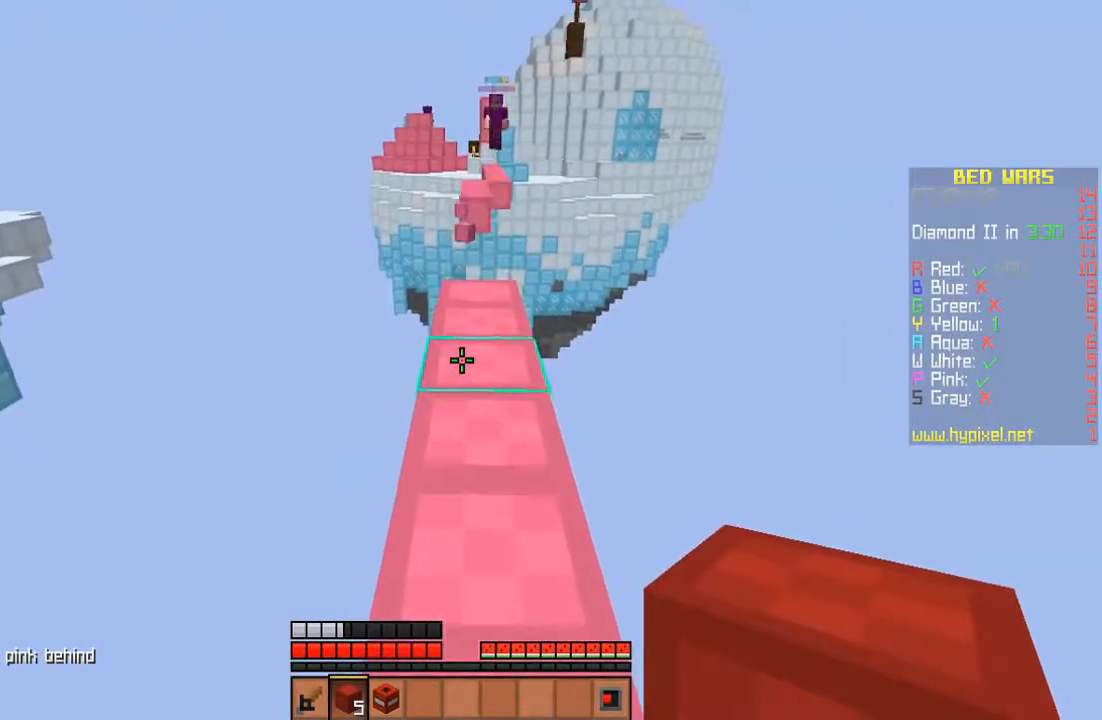
{"keys": ["w"], "mouse": [], "events": [[67, "w", "down"]]}
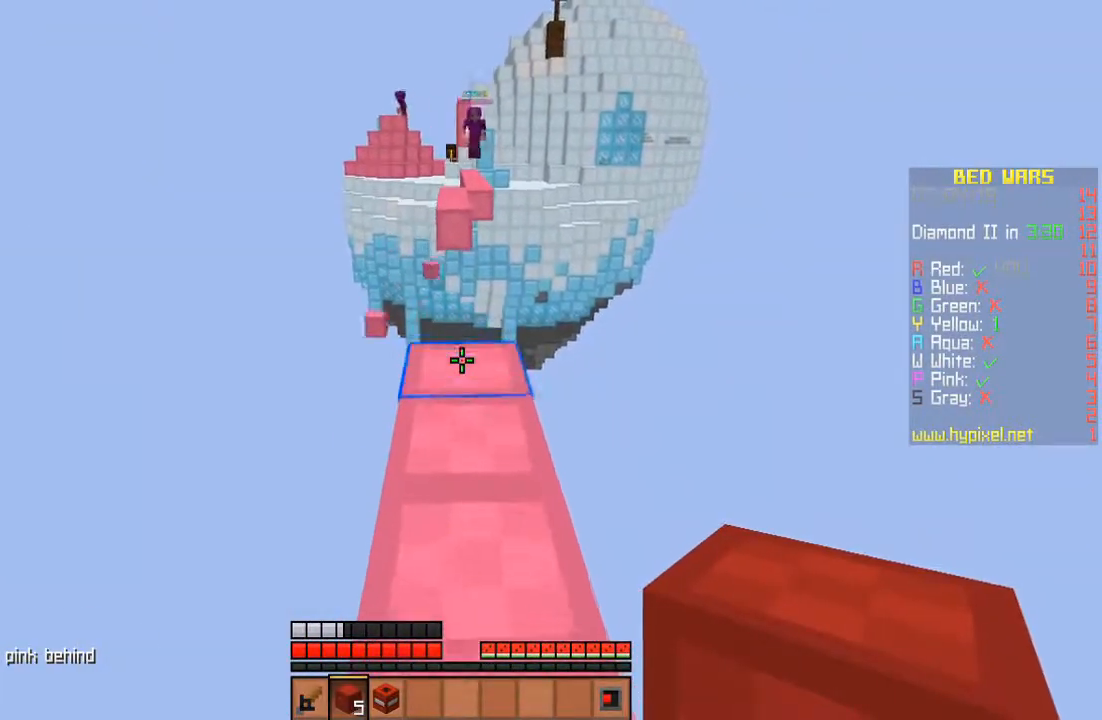
{"keys": ["w"], "mouse": [], "events": []}
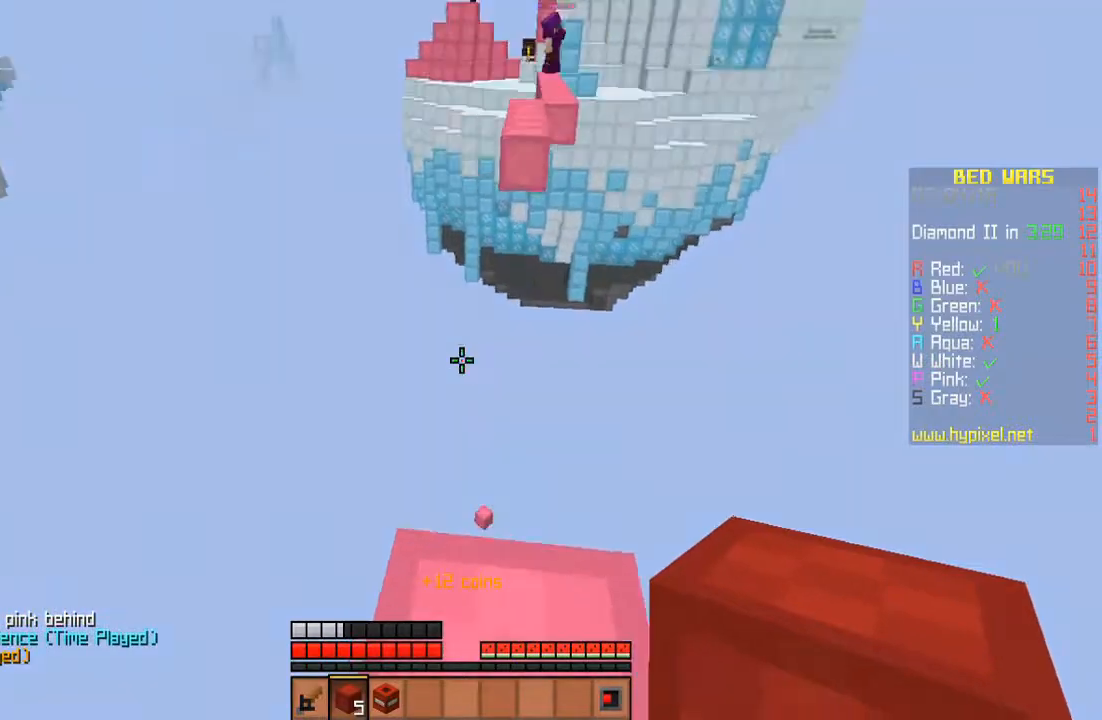
{"keys": ["d", "s"], "mouse": [], "events": [[33, "d", "down"], [67, "w", "up"], [233, "s", "down"]]}
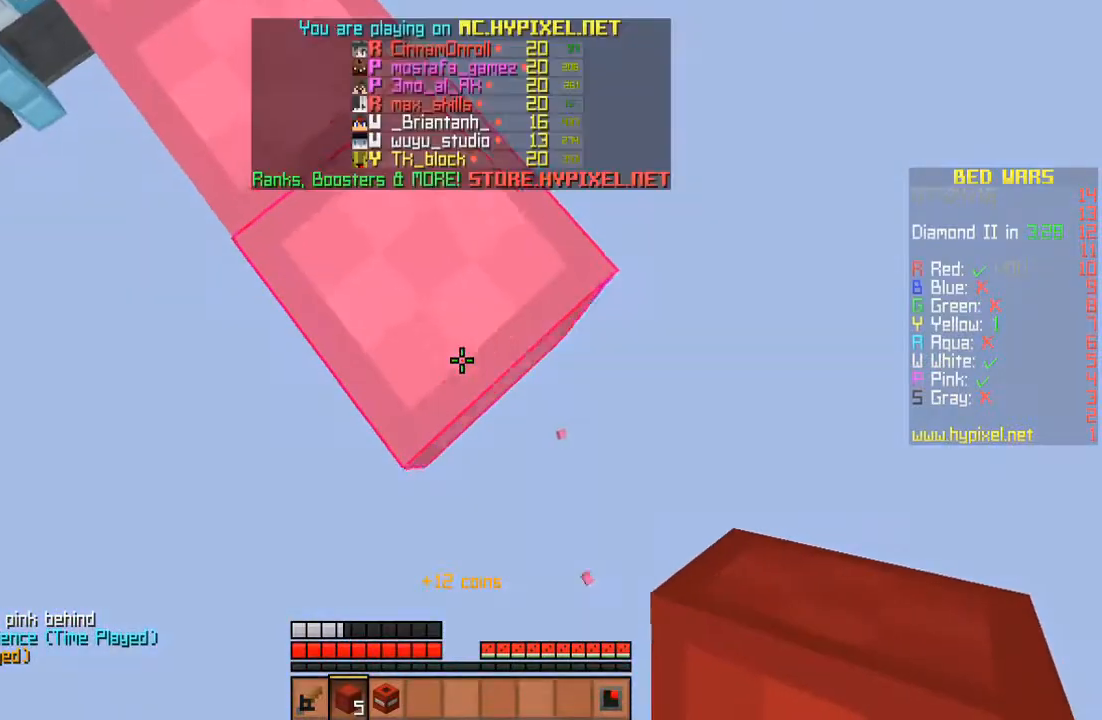
{"keys": ["d", "s"], "mouse": [], "events": [[233, "mouse_right", "down"], [367, "mouse_right", "up"]]}
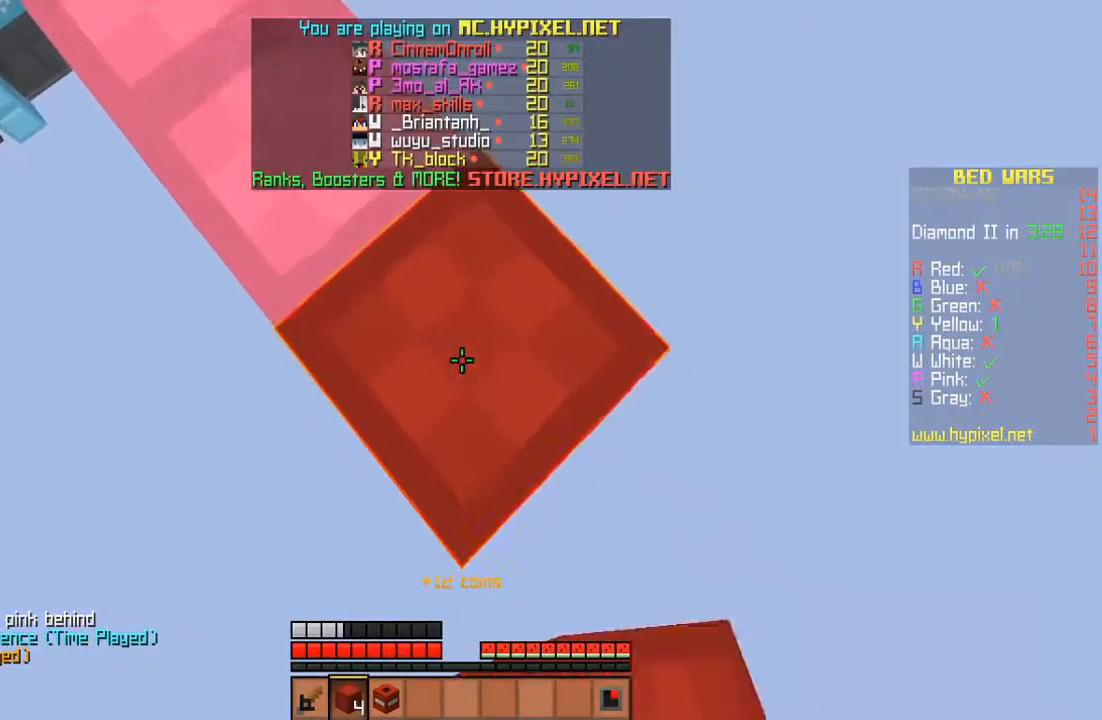
{"keys": ["d", "s"], "mouse": [], "events": [[167, "mouse_right", "down"], [333, "mouse_right", "up"]]}
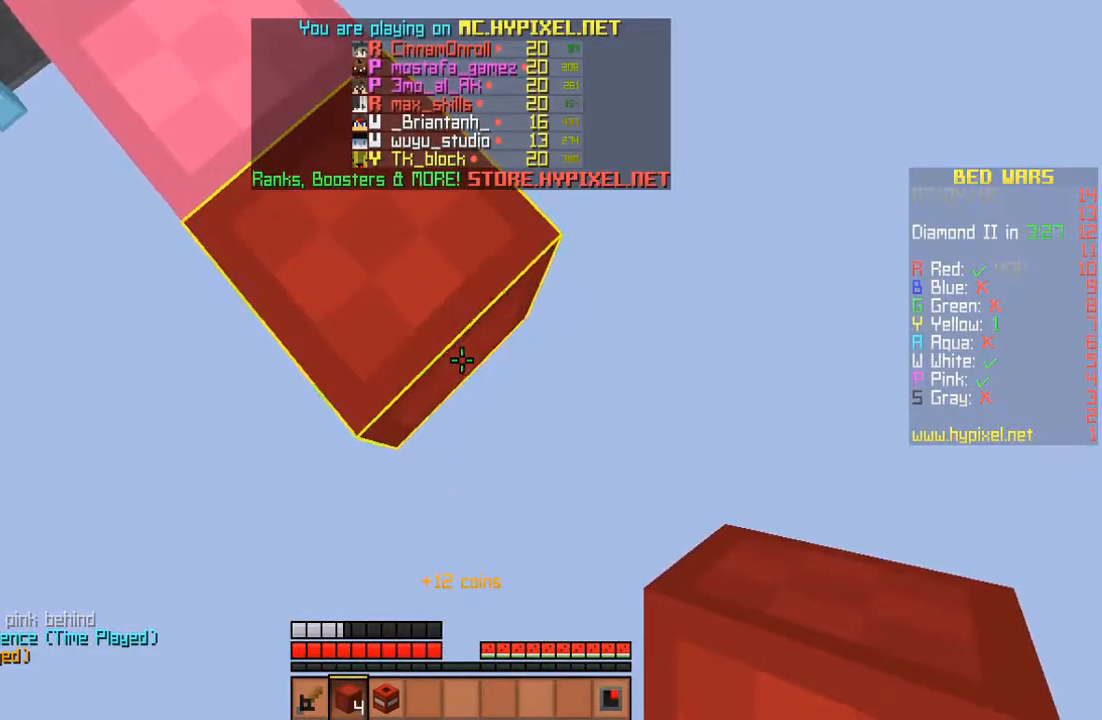
{"keys": ["d", "s"], "mouse": [], "events": [[33, "mouse_right", "down"], [167, "mouse_right", "up"]]}
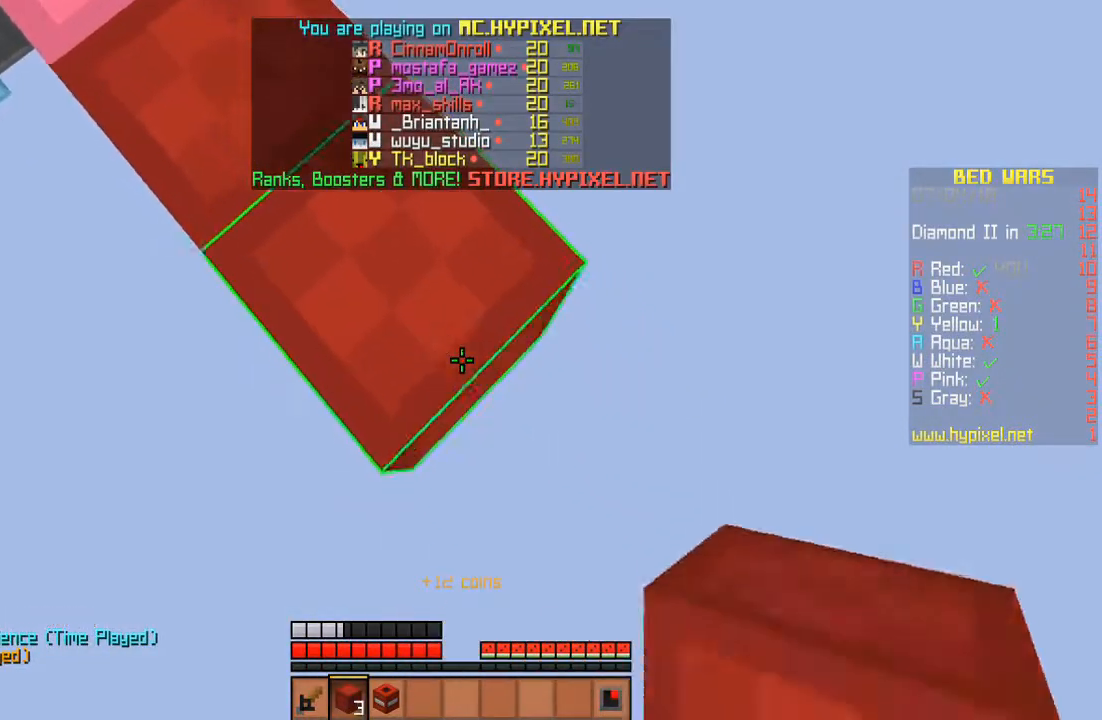
{"keys": ["d", "s"], "mouse": [], "events": [[133, "mouse_right", "down"], [233, "mouse_right", "up"]]}
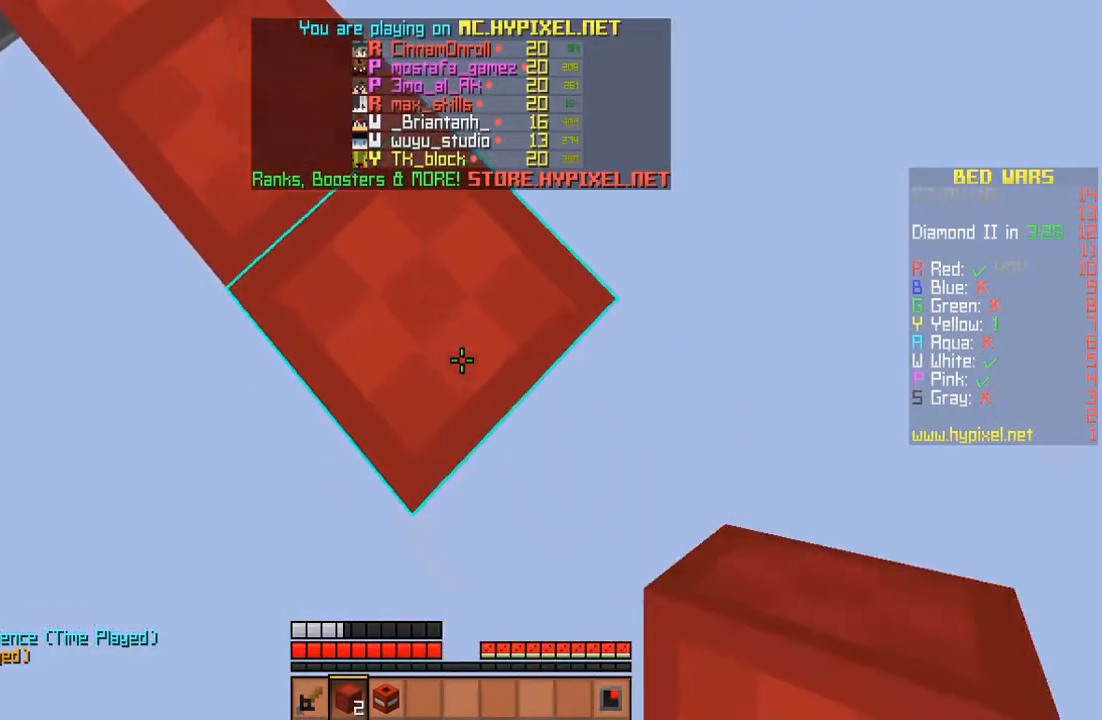
{"keys": ["w"], "mouse": [], "events": [[267, "mouse_right", "down"], [333, "s", "up"], [400, "mouse_right", "up"], [433, "w", "down"], [467, "d", "up"]]}
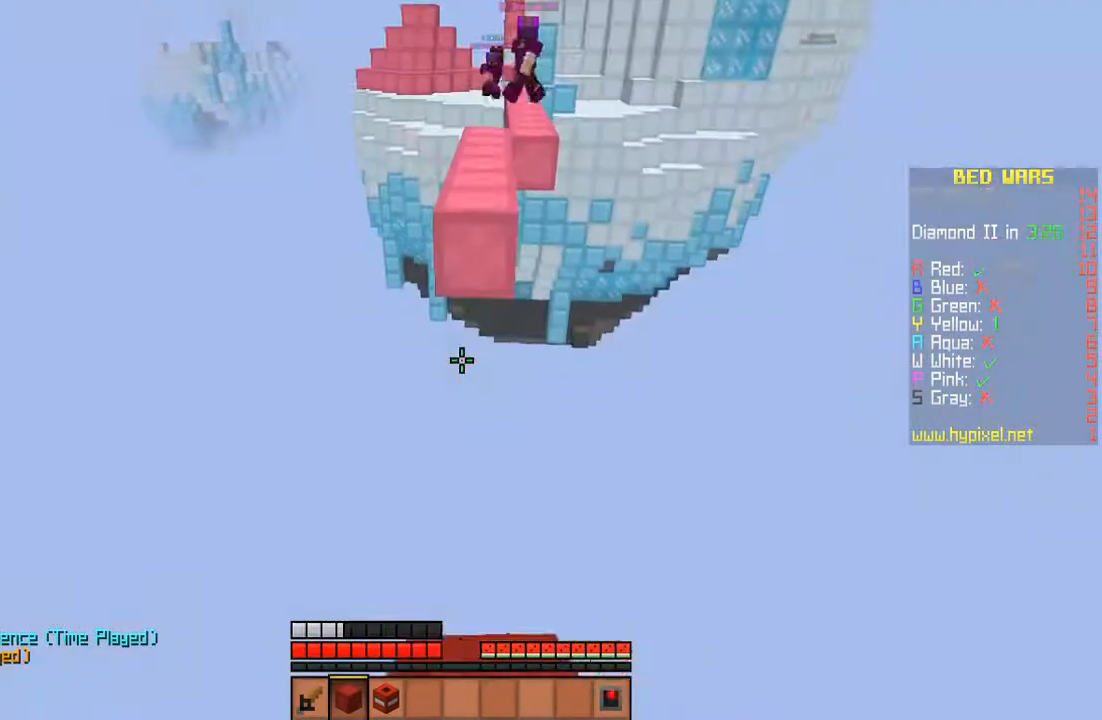
{"keys": ["d", "w"], "mouse": [], "events": [[433, "d", "down"]]}
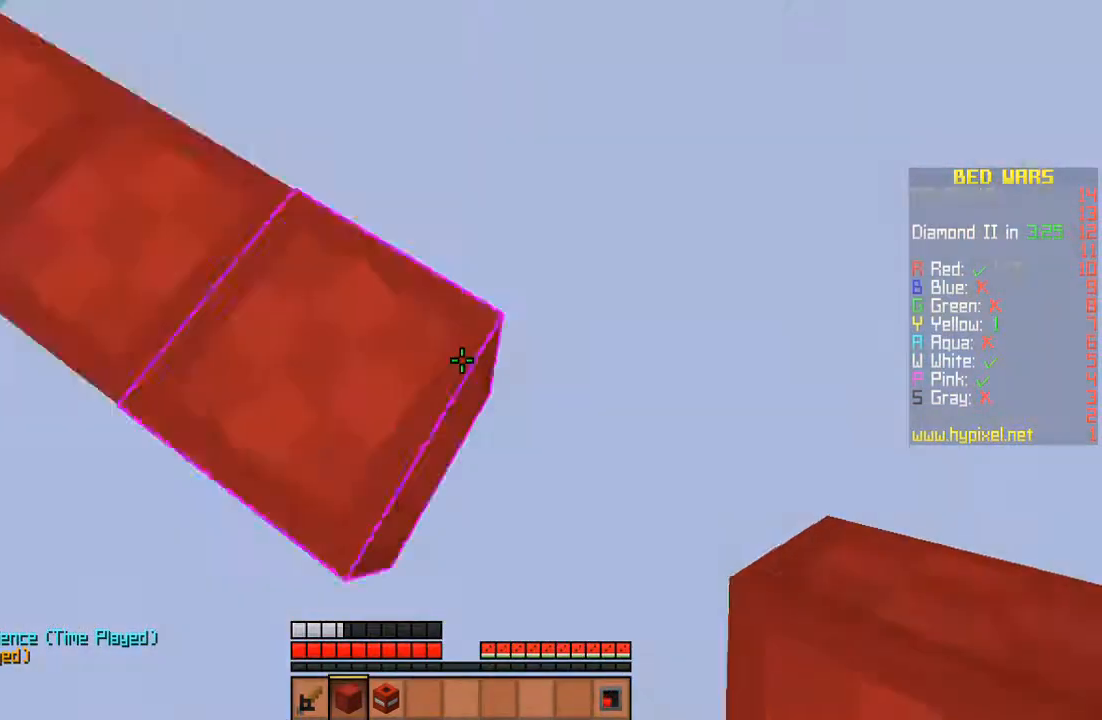
{"keys": ["s"], "mouse": ["right"], "events": [[33, "mouse_right", "down"], [33, "w", "up"], [100, "s", "down"], [233, "mouse_right", "up"], [467, "mouse_right", "down"], [500, "d", "up"]]}
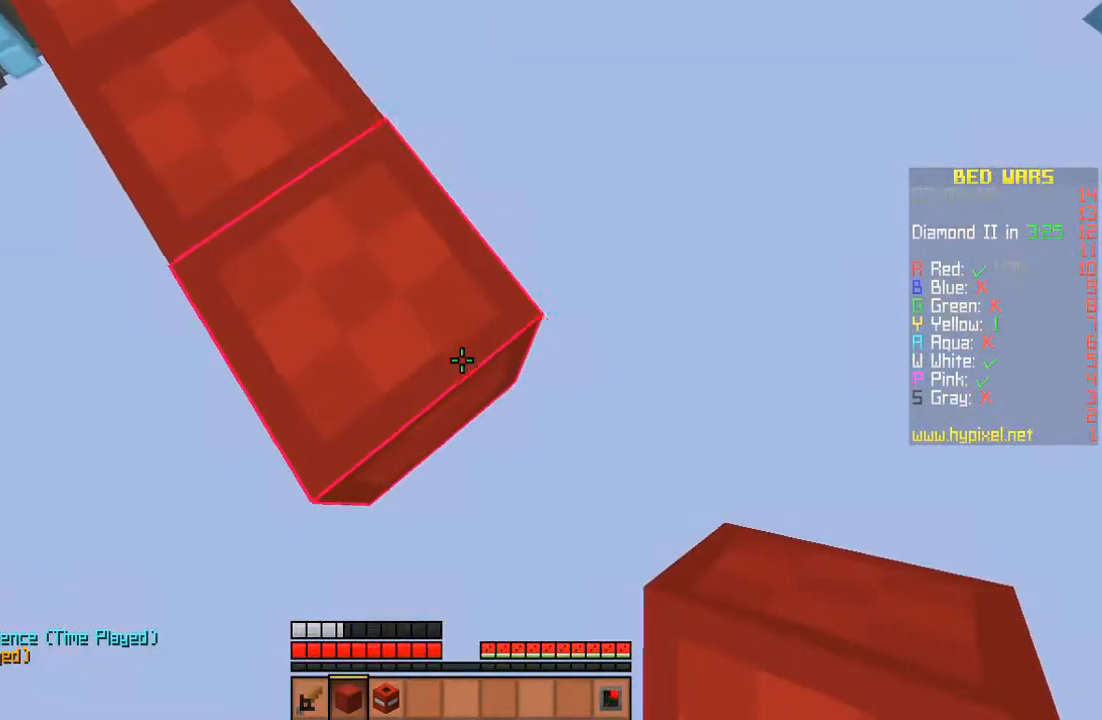
{"keys": ["s"], "mouse": [], "events": [[133, "mouse_right", "up"], [200, "s", "up"], [267, "a", "down"], [267, "s", "down"], [300, "mouse_right", "down"], [467, "a", "up"], [467, "mouse_right", "up"]]}
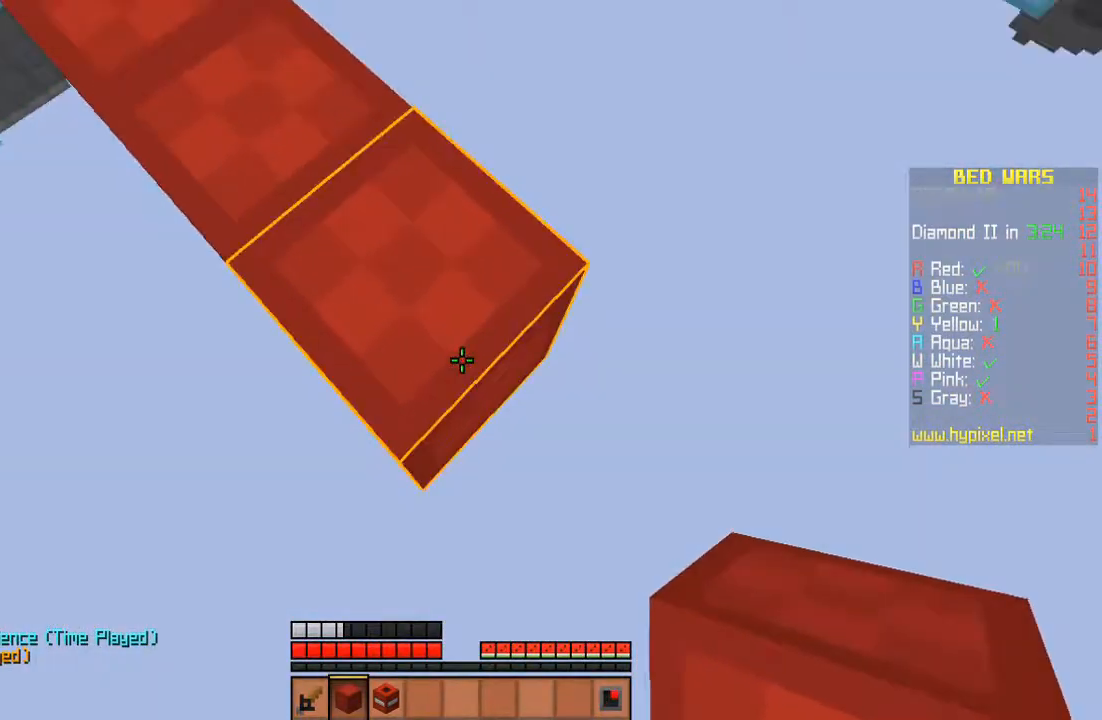
{"keys": ["w"], "mouse": [], "events": [[33, "s", "up"], [133, "w", "down"]]}
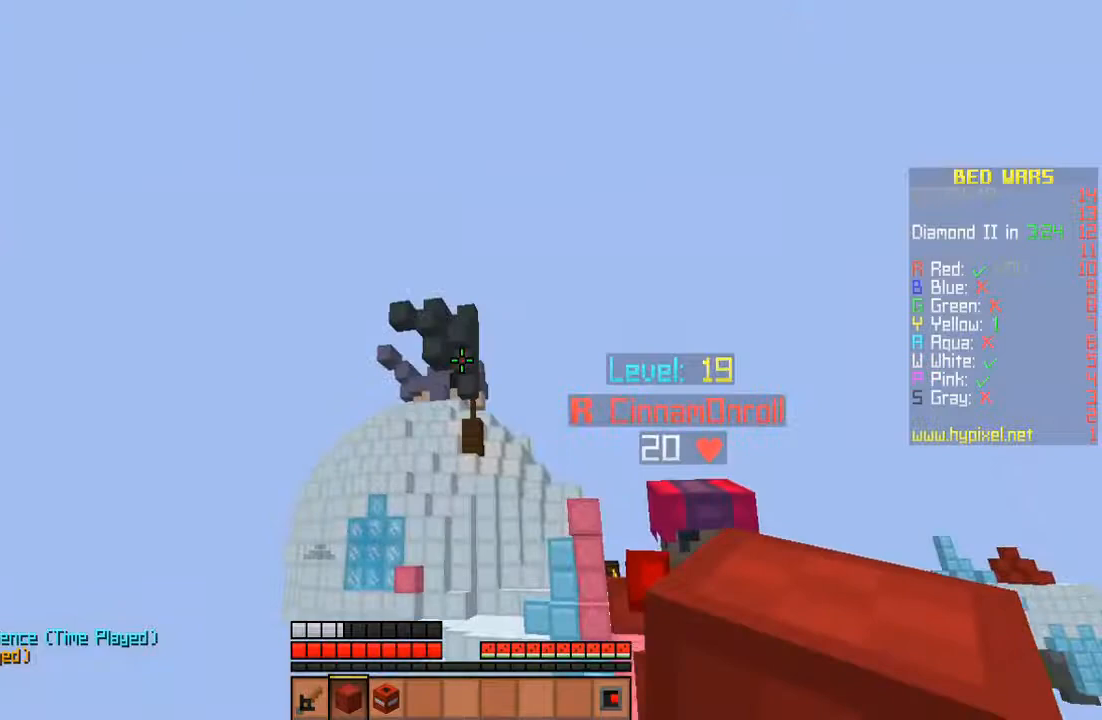
{"keys": ["a", "w"], "mouse": [], "events": [[100, "d", "down"], [233, "mouse_left", "down"], [300, "d", "up"], [400, "mouse_left", "up"], [467, "a", "down"], [467, "mouse_left", "down"], [500, "mouse_left", "up"]]}
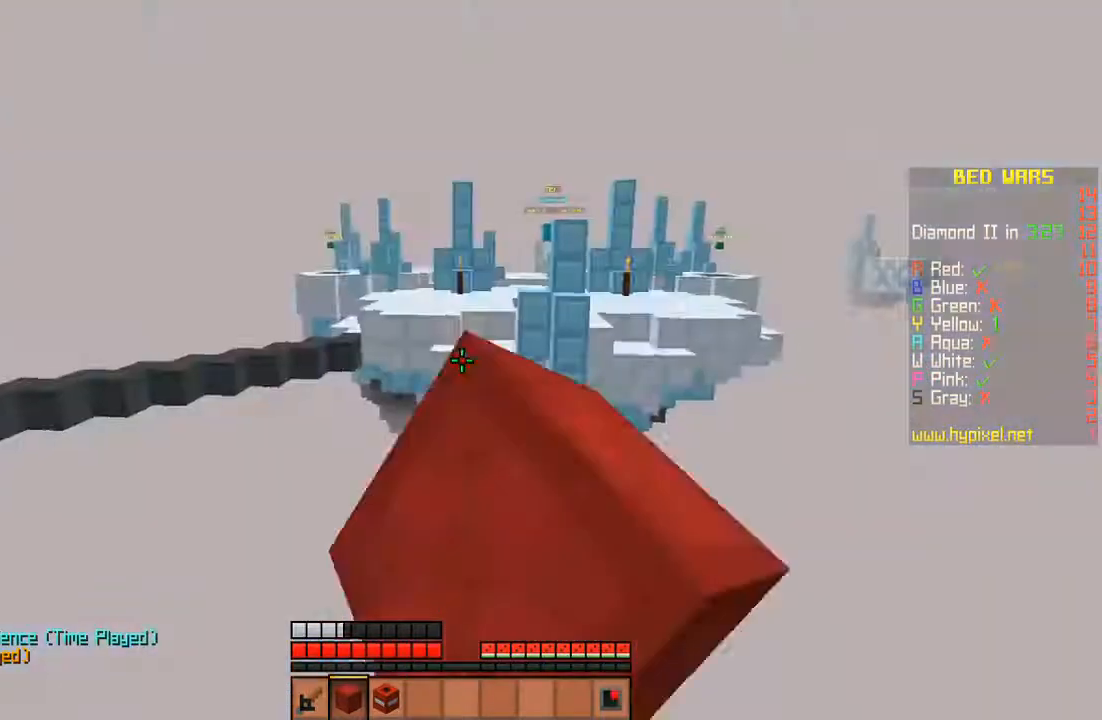
{"keys": ["s"], "mouse": [], "events": [[67, "w", "up"], [167, "mouse_left", "down"], [233, "s", "down"], [267, "mouse_left", "up"], [300, "a", "up"], [333, "mouse_left", "down"], [433, "mouse_left", "up"]]}